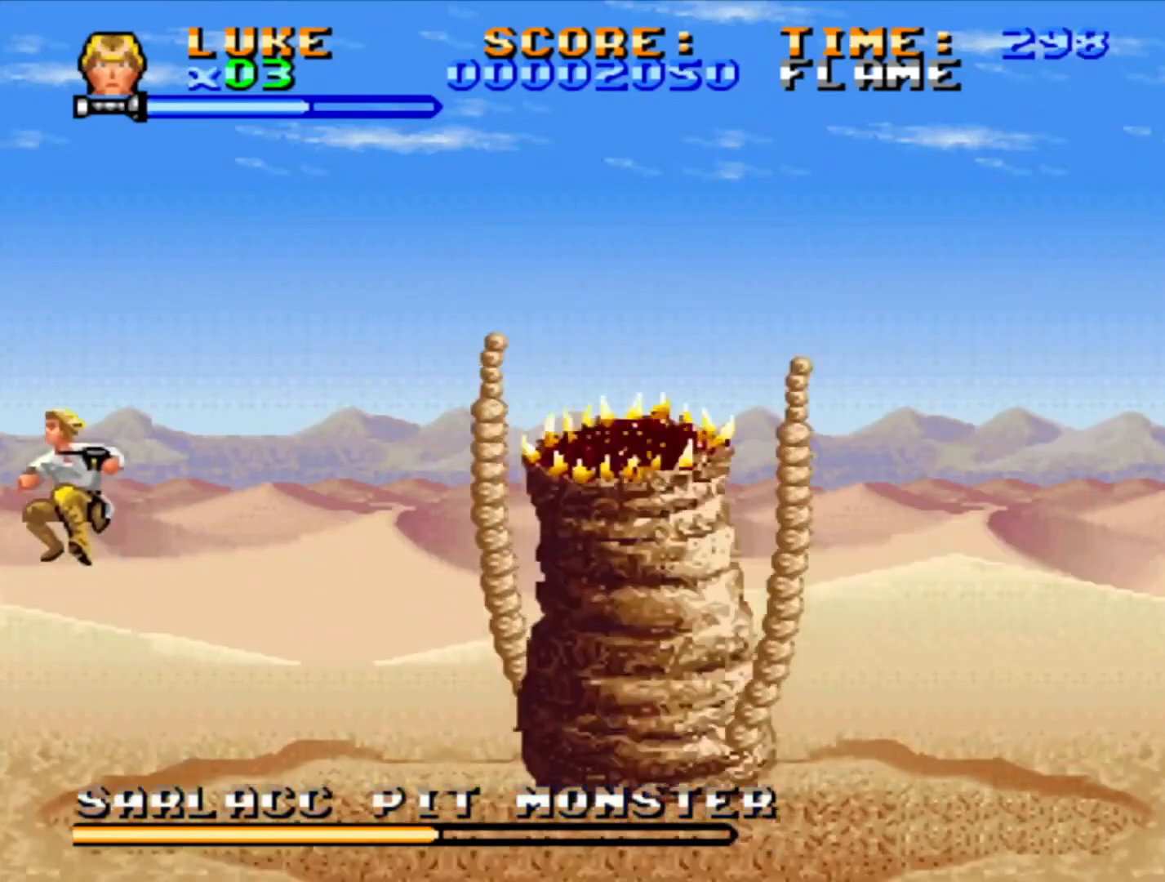
Gameplay with a controller (PlayStation layout); each line is a JSON object with the inputs held at the frame after it. "events" lists button and stick changes between this image and that frame as [ms after this image, input, new state], when the widget could be followed in between. Not read: L2 L3 R2 R3.
{"buttons": ["SQUARE"], "events": [[50, "DPAD_UP", "down"], [117, "SQUARE", "down"], [133, "DPAD_LEFT", "up"], [133, "DPAD_RIGHT", "down"], [133, "DPAD_UP", "up"], [217, "DPAD_RIGHT", "up"]]}
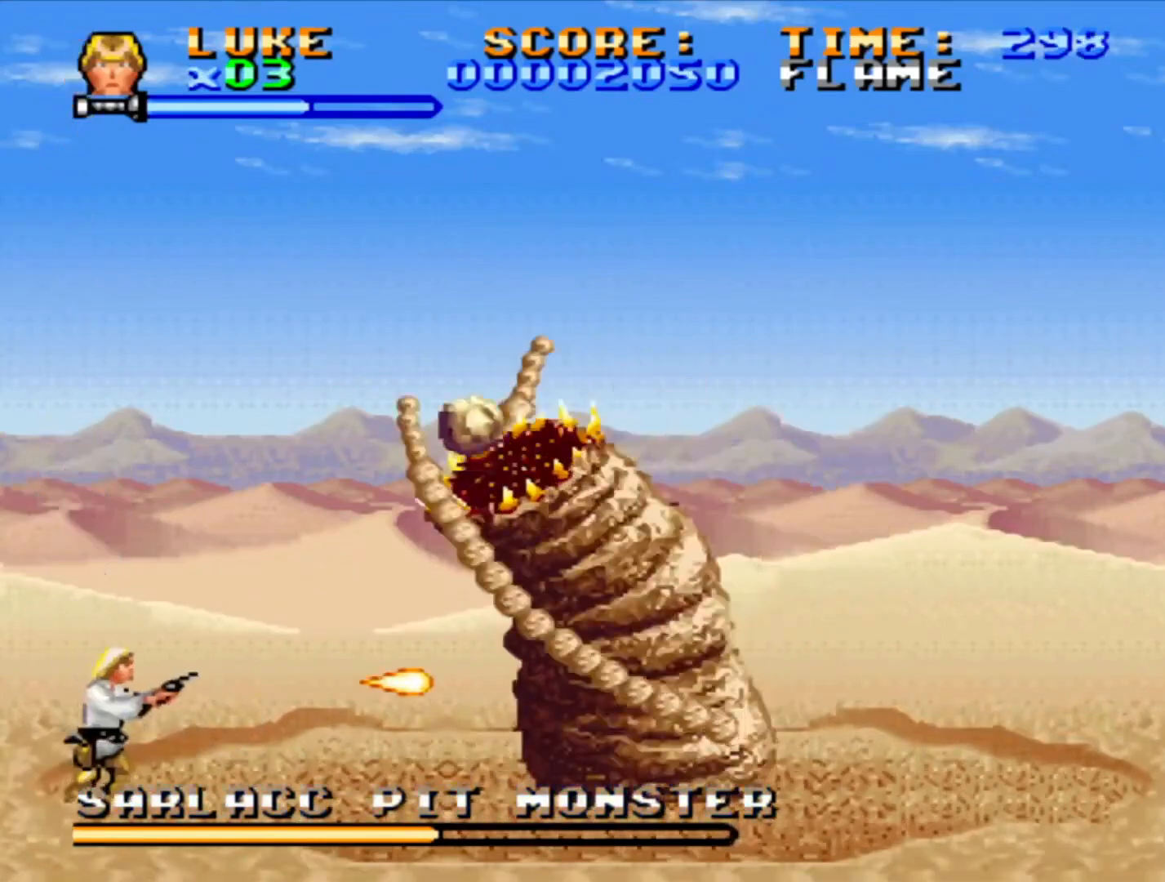
{"buttons": ["SQUARE", "DPAD_UP", "DPAD_RIGHT"], "events": [[333, "DPAD_RIGHT", "down"], [333, "DPAD_UP", "down"]]}
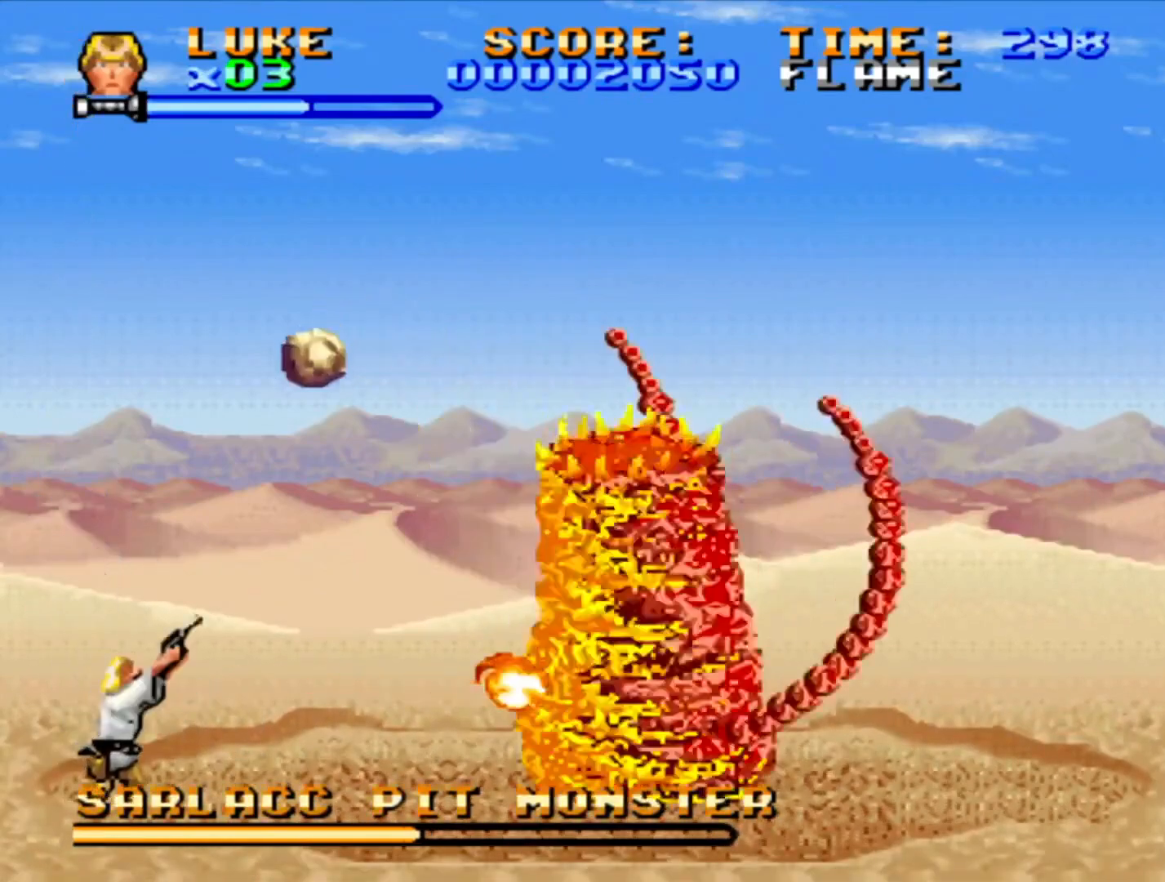
{"buttons": ["SQUARE", "DPAD_UP", "DPAD_RIGHT"], "events": []}
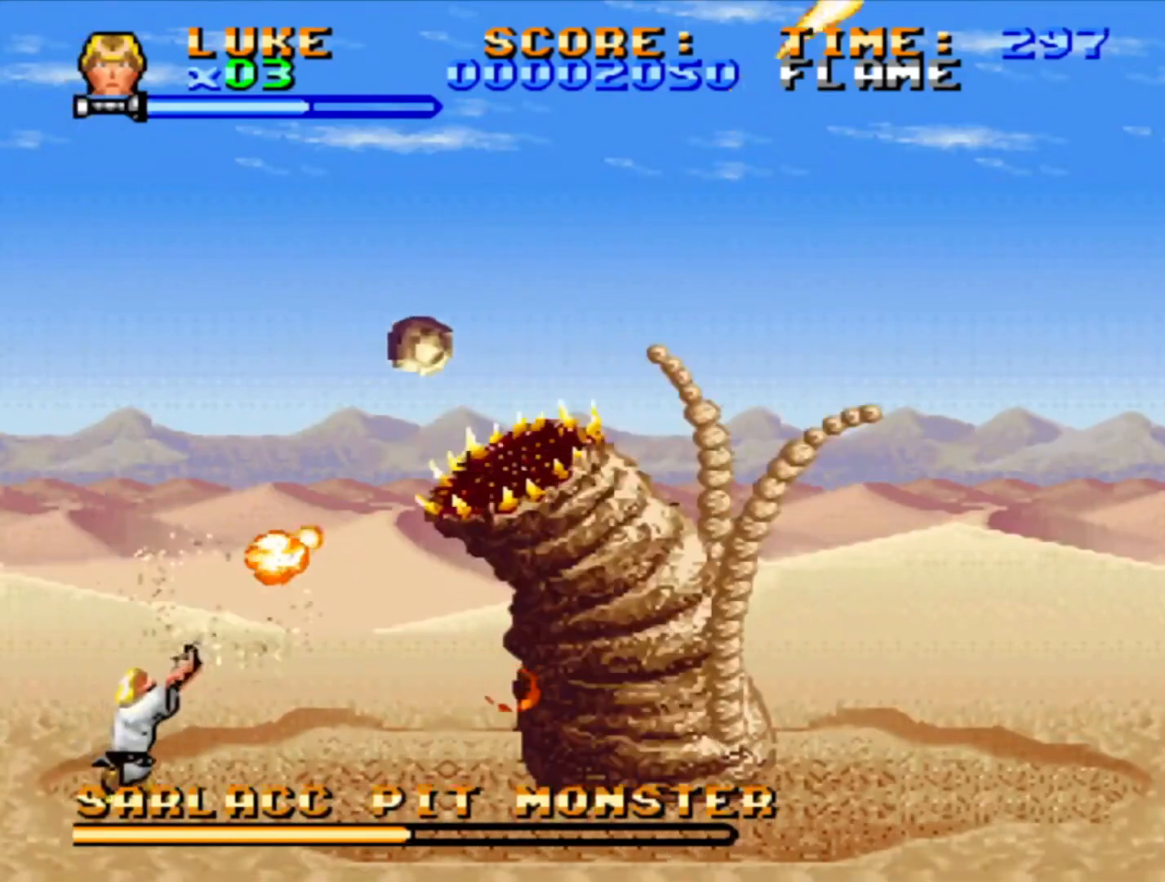
{"buttons": ["SQUARE"], "events": [[450, "DPAD_RIGHT", "up"], [450, "DPAD_UP", "up"]]}
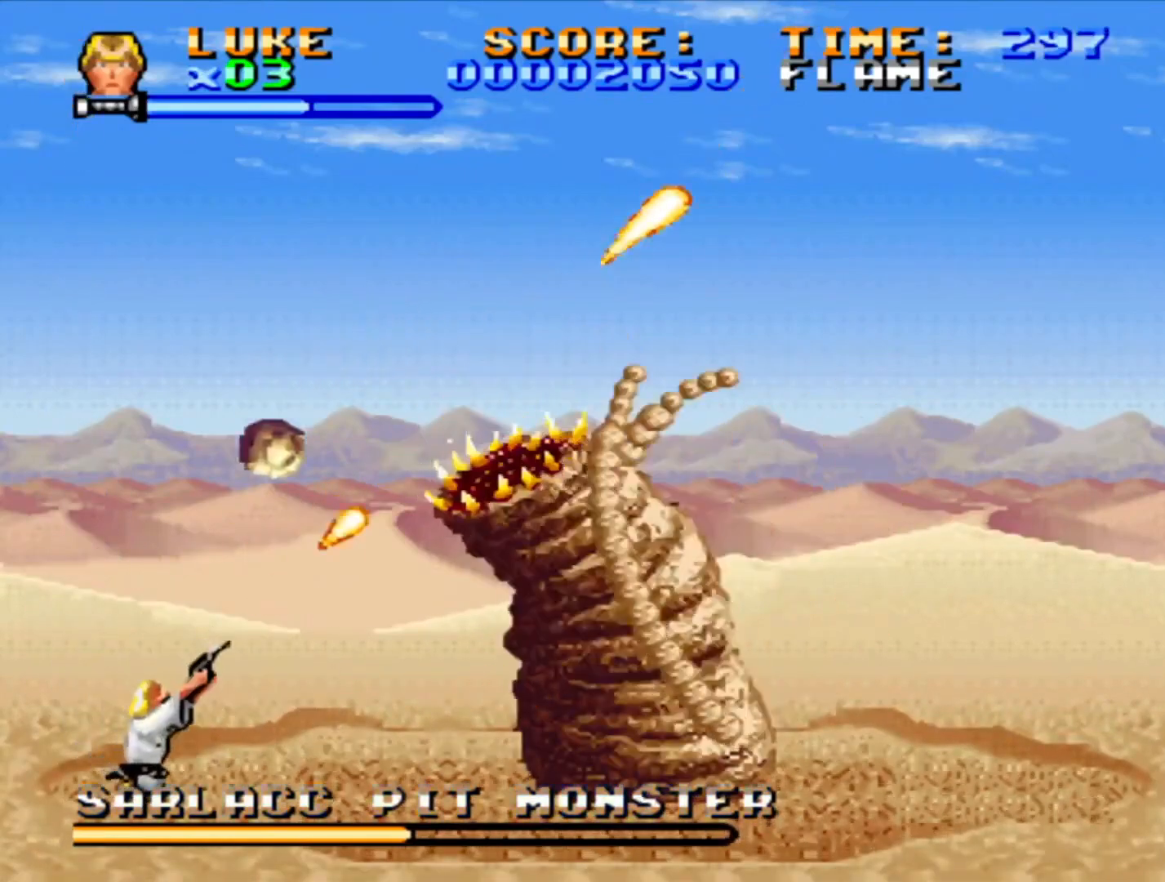
{"buttons": ["SQUARE", "DPAD_UP", "DPAD_RIGHT"], "events": [[150, "DPAD_UP", "down"], [217, "DPAD_RIGHT", "down"]]}
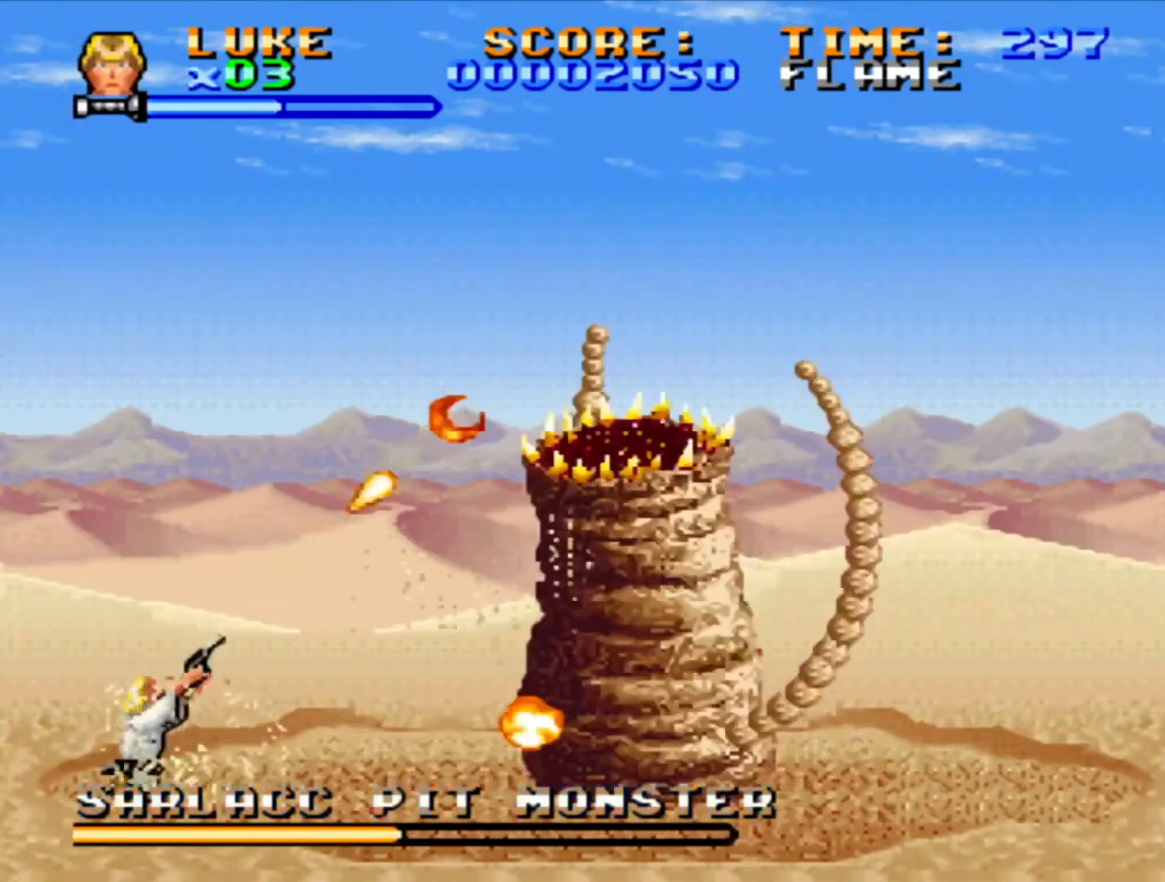
{"buttons": ["SQUARE"], "events": [[150, "DPAD_UP", "up"], [167, "DPAD_RIGHT", "up"]]}
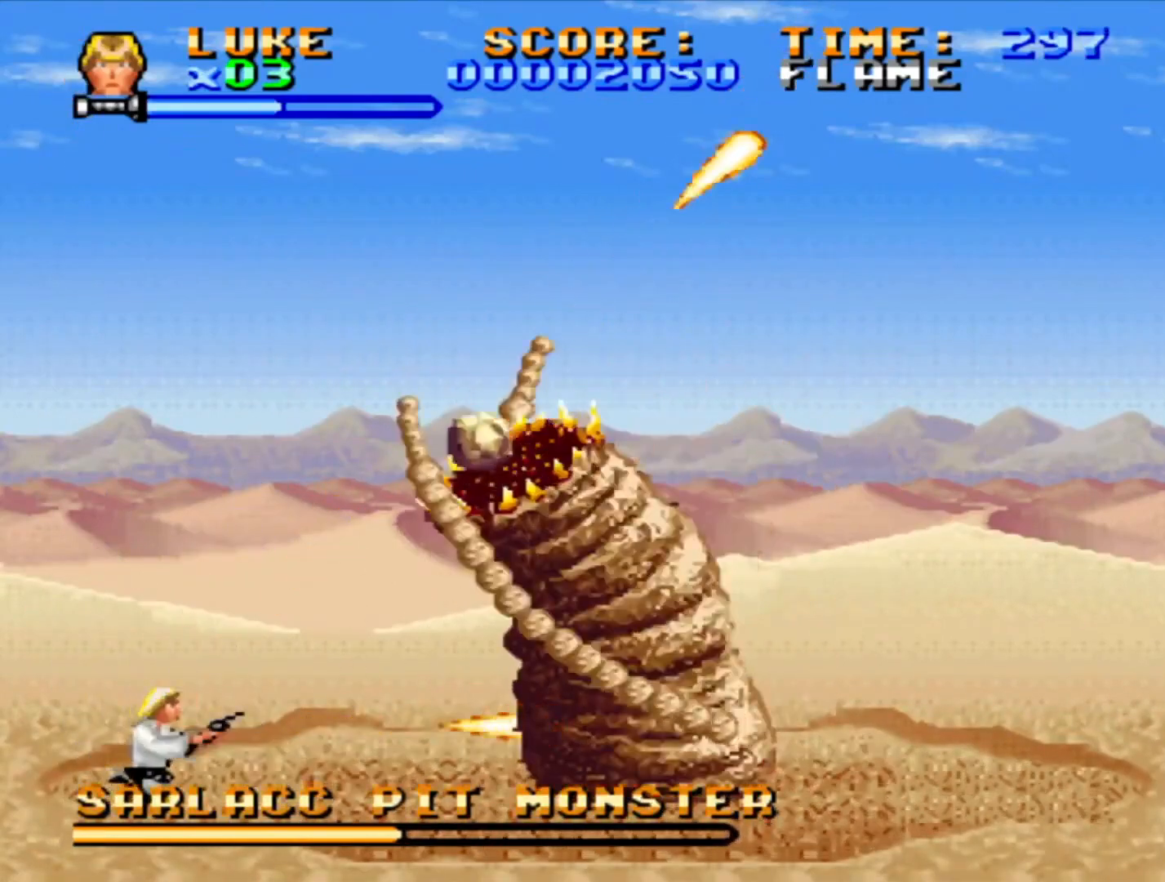
{"buttons": ["SQUARE", "DPAD_UP", "DPAD_RIGHT"], "events": [[217, "DPAD_UP", "down"], [233, "DPAD_RIGHT", "down"]]}
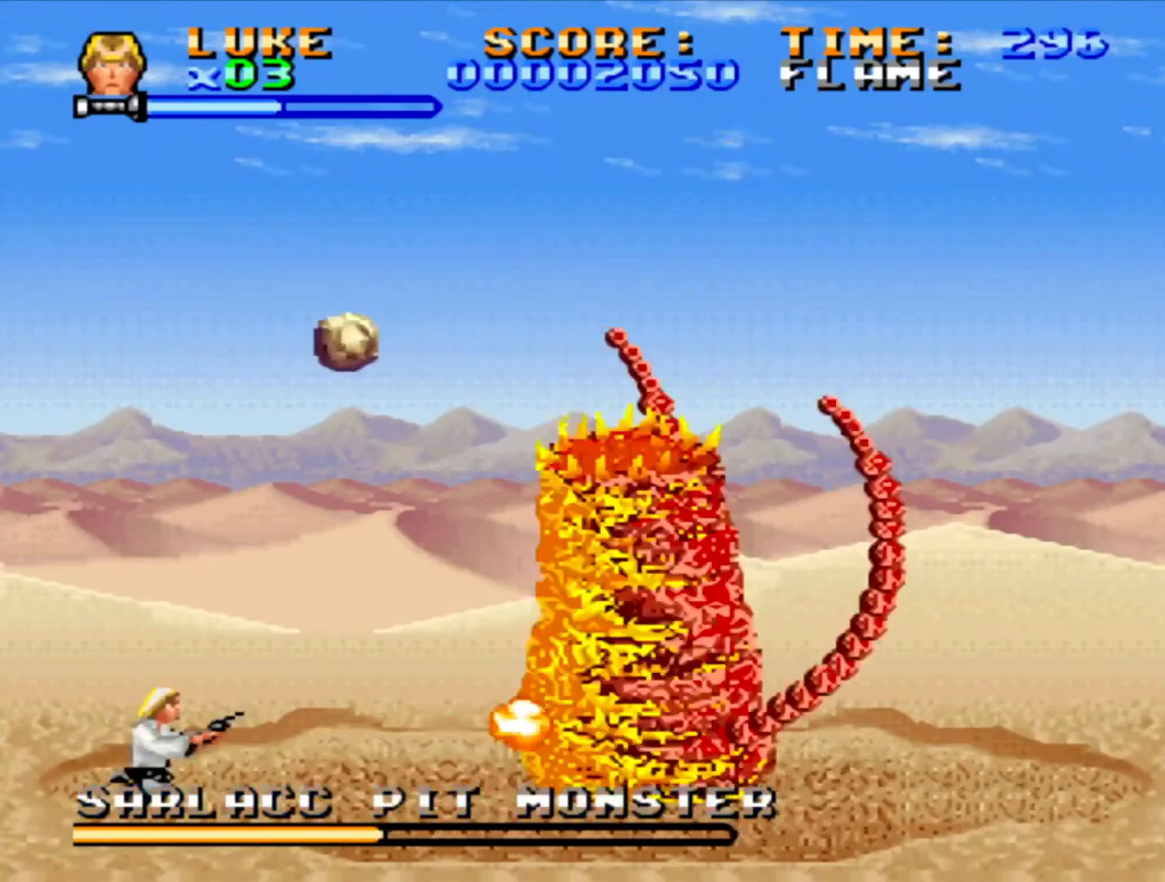
{"buttons": ["SQUARE", "DPAD_UP", "DPAD_RIGHT"], "events": []}
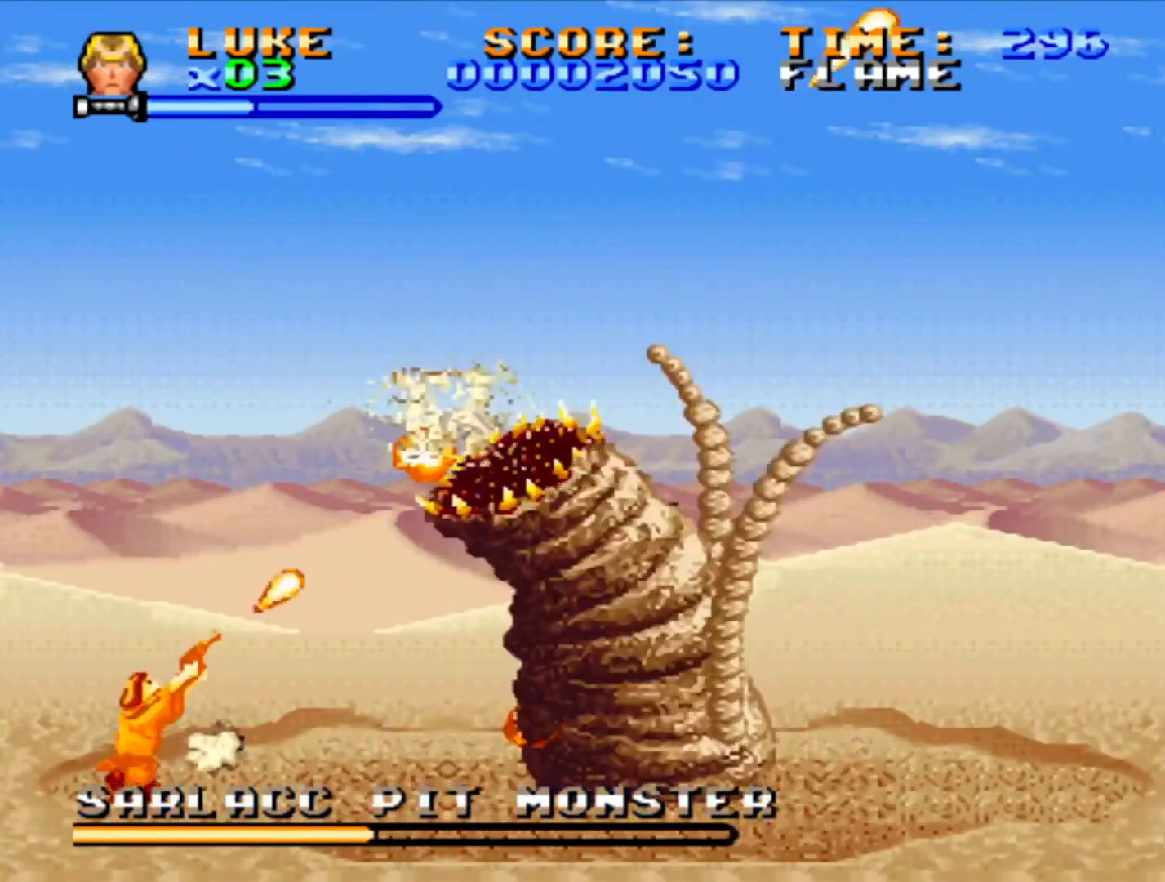
{"buttons": ["SQUARE"], "events": [[233, "DPAD_RIGHT", "up"], [233, "DPAD_UP", "up"]]}
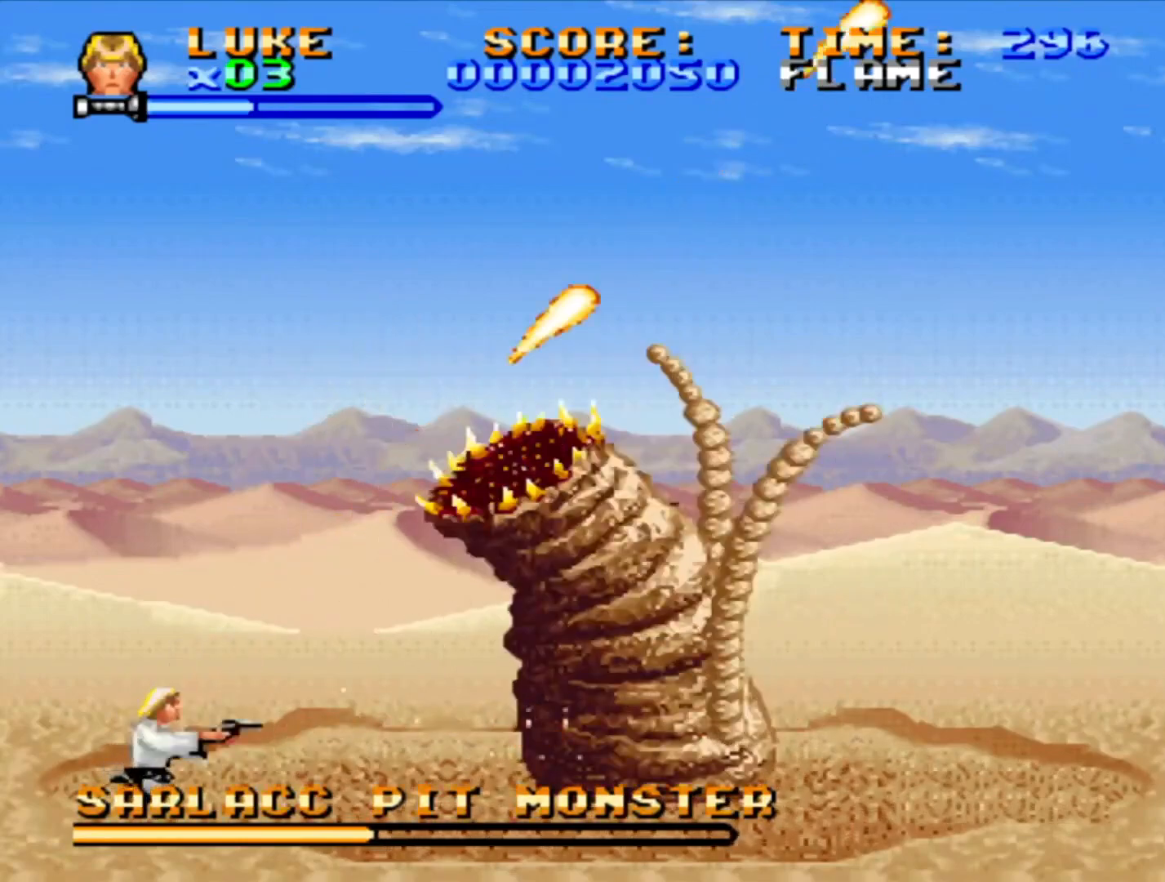
{"buttons": ["CROSS", "SQUARE"], "events": [[467, "CROSS", "down"]]}
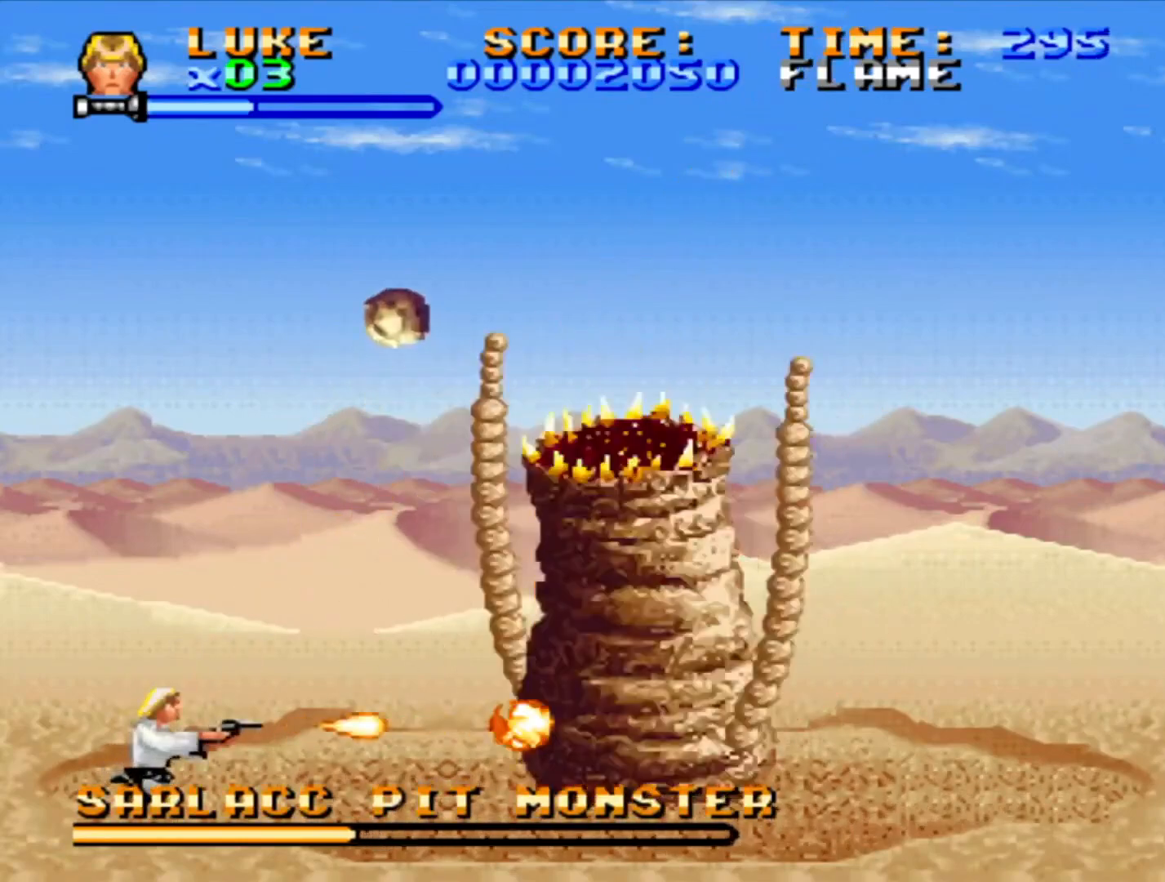
{"buttons": ["CROSS", "SQUARE"], "events": []}
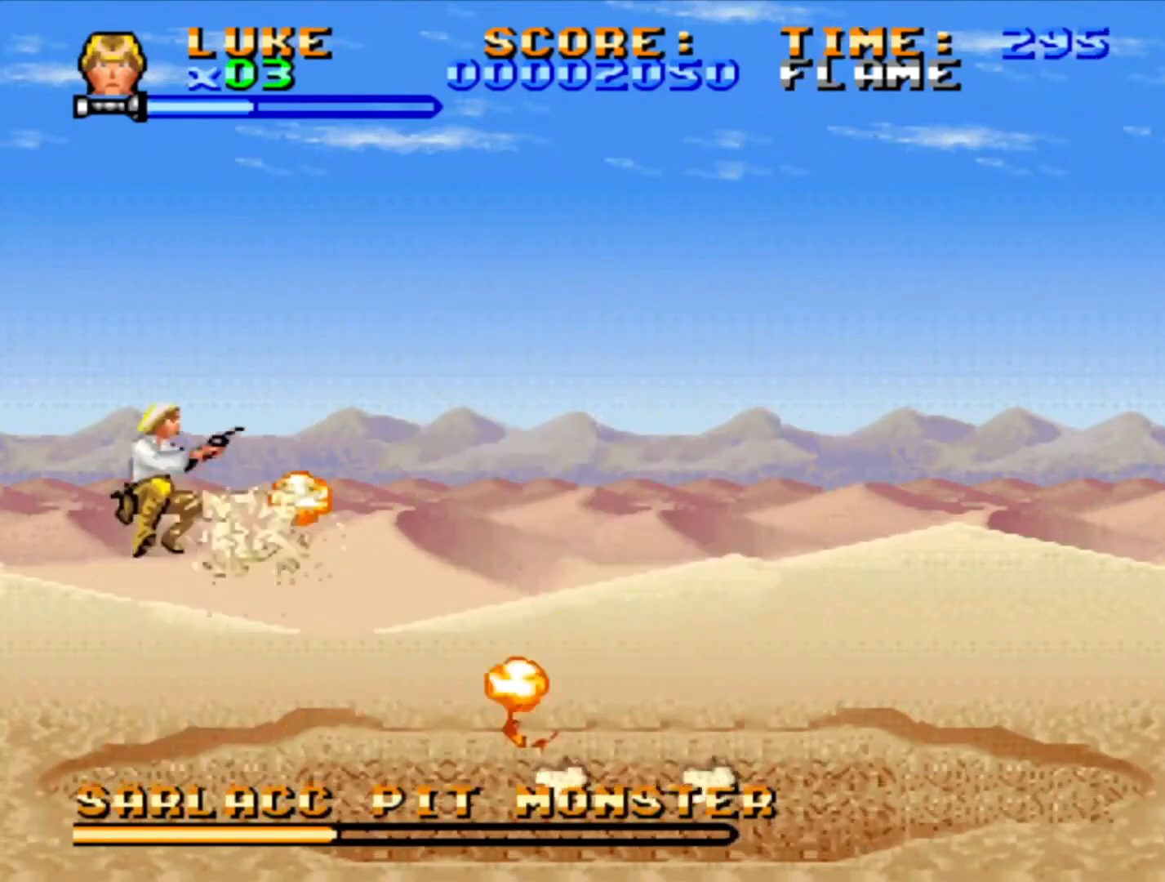
{"buttons": ["SQUARE"], "events": [[317, "DPAD_RIGHT", "down"], [350, "CROSS", "up"], [417, "DPAD_RIGHT", "up"]]}
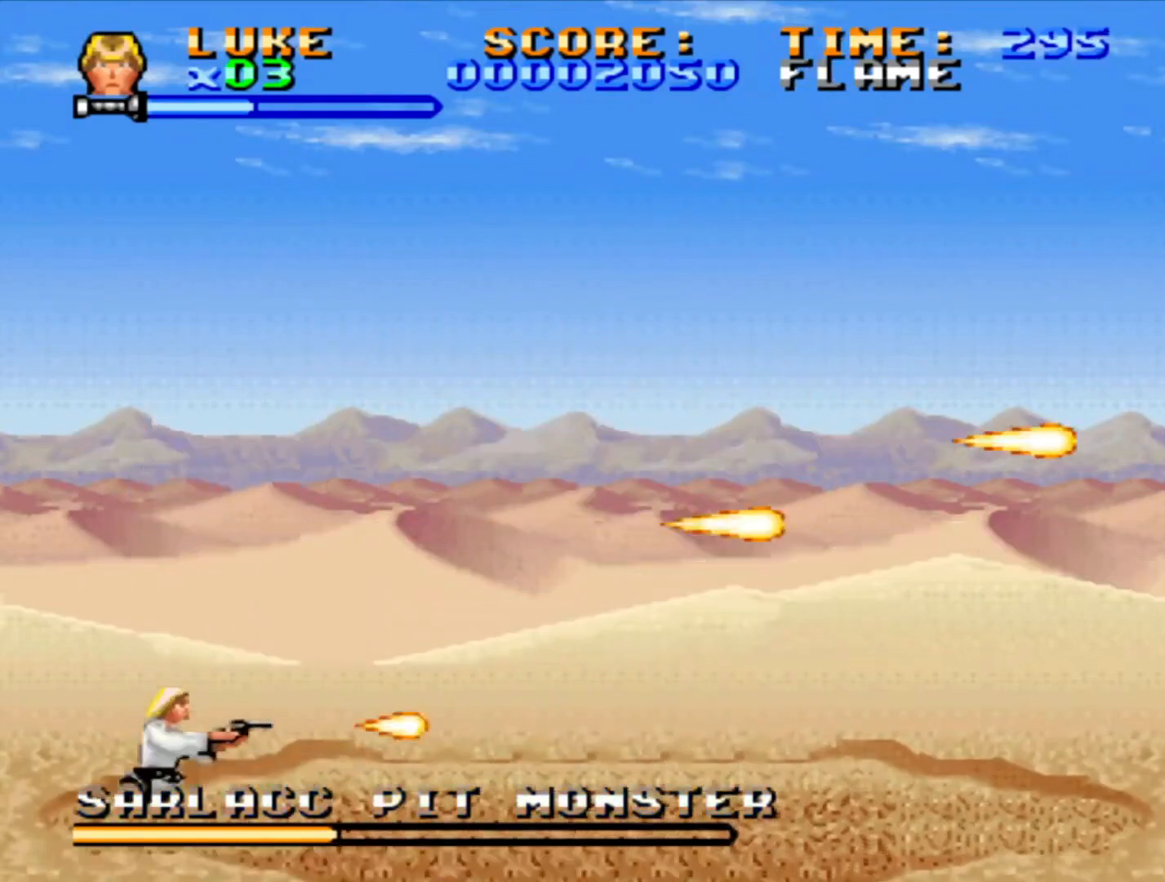
{"buttons": ["CROSS", "DPAD_UP", "DPAD_RIGHT"], "events": [[17, "DPAD_RIGHT", "down"], [100, "DPAD_RIGHT", "up"], [317, "DPAD_RIGHT", "down"], [317, "SQUARE", "up"], [433, "CROSS", "down"], [433, "DPAD_UP", "down"]]}
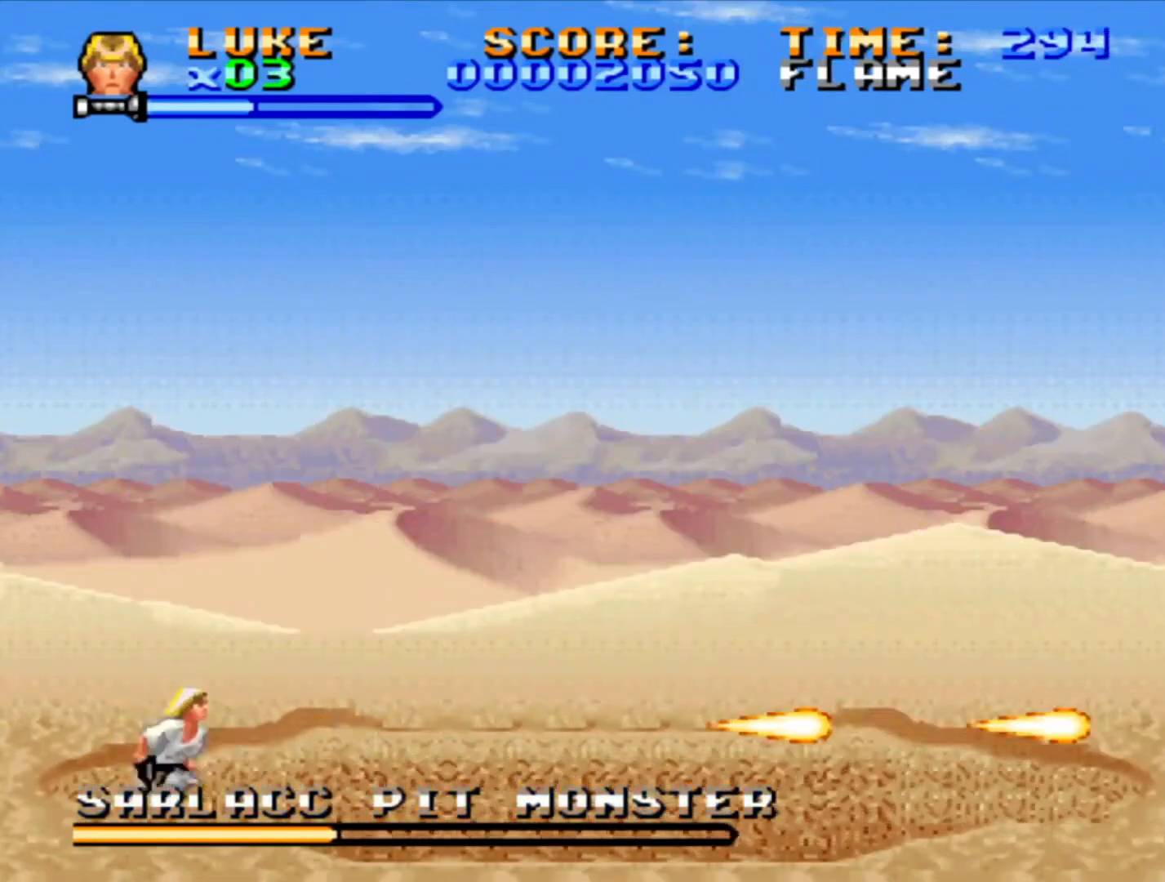
{"buttons": ["DPAD_RIGHT"], "events": [[267, "CROSS", "up"], [467, "DPAD_UP", "up"]]}
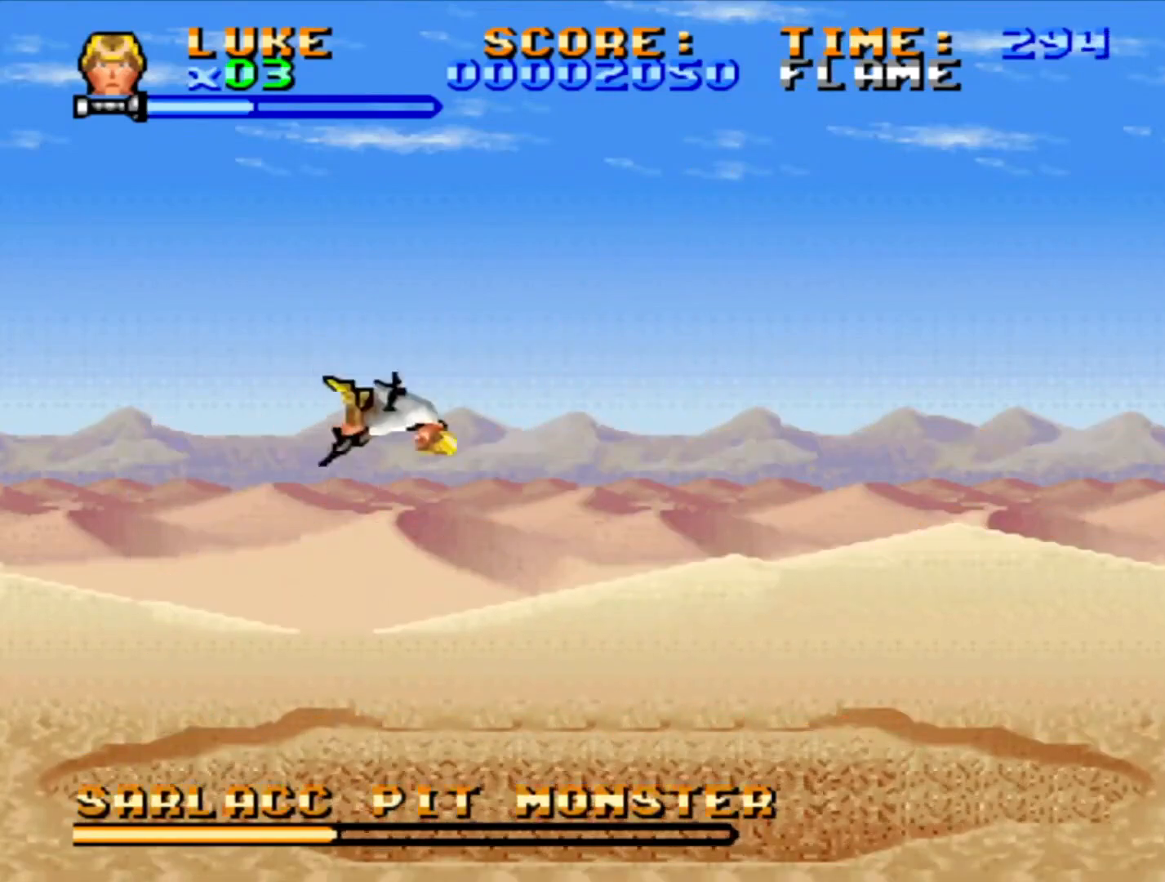
{"buttons": ["DPAD_RIGHT"], "events": [[67, "DPAD_RIGHT", "up"], [467, "DPAD_RIGHT", "down"]]}
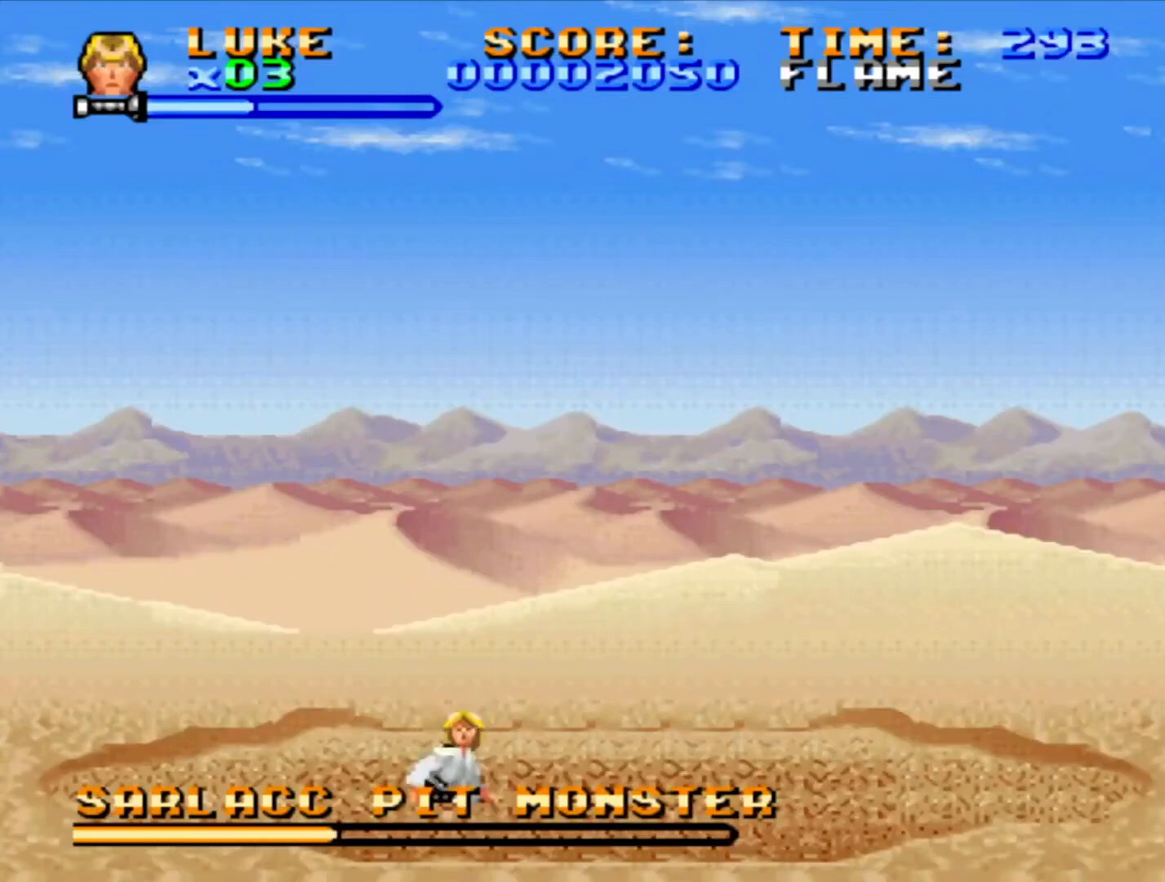
{"buttons": ["CROSS", "DPAD_UP", "DPAD_RIGHT"], "events": [[17, "CROSS", "down"], [17, "DPAD_UP", "down"]]}
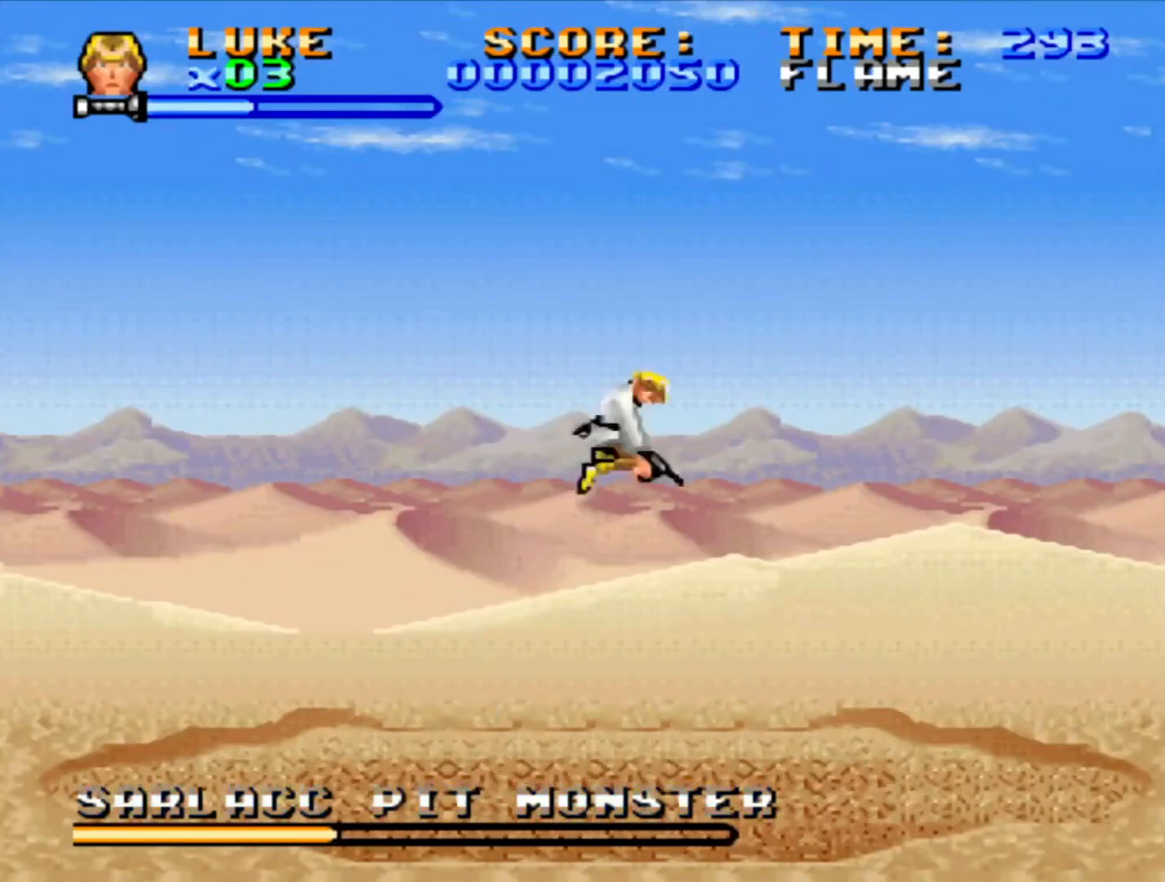
{"buttons": ["CROSS", "DPAD_UP", "DPAD_RIGHT"], "events": []}
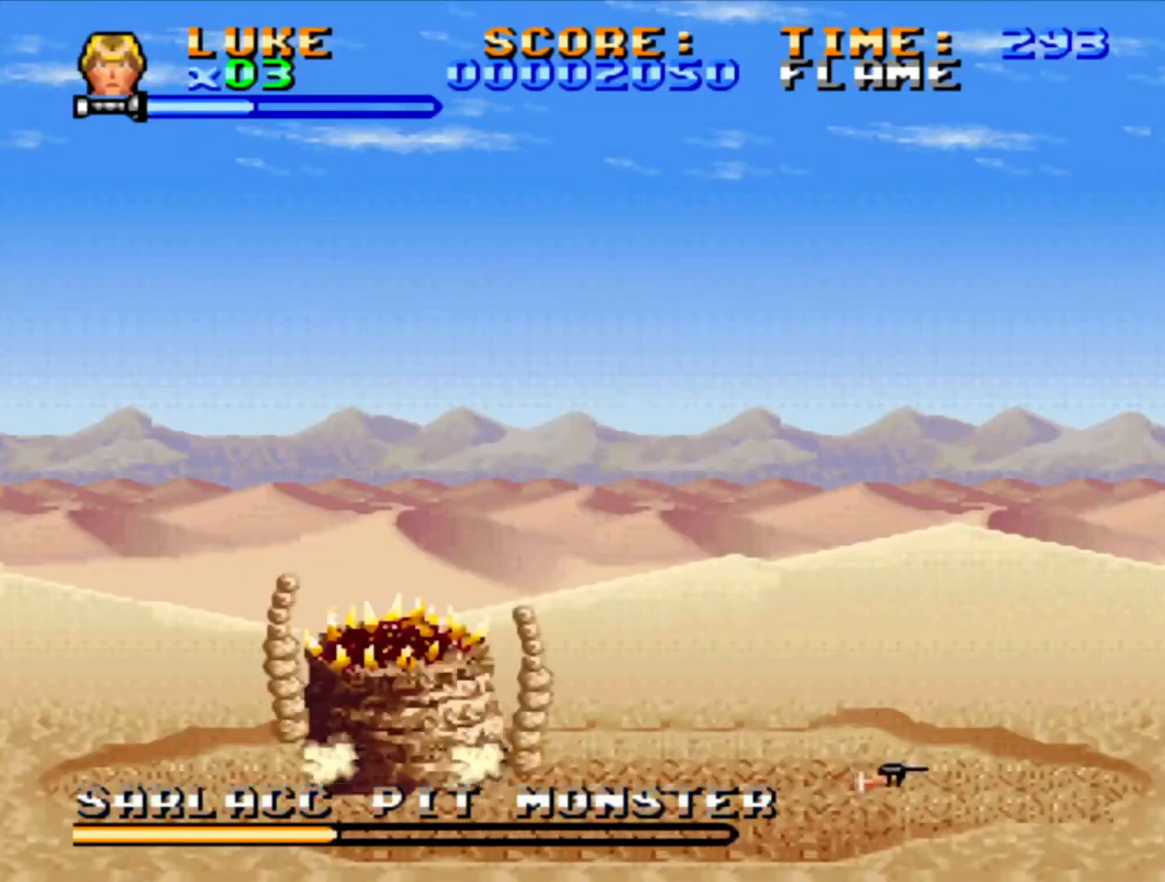
{"buttons": ["CROSS", "DPAD_UP", "DPAD_RIGHT"], "events": []}
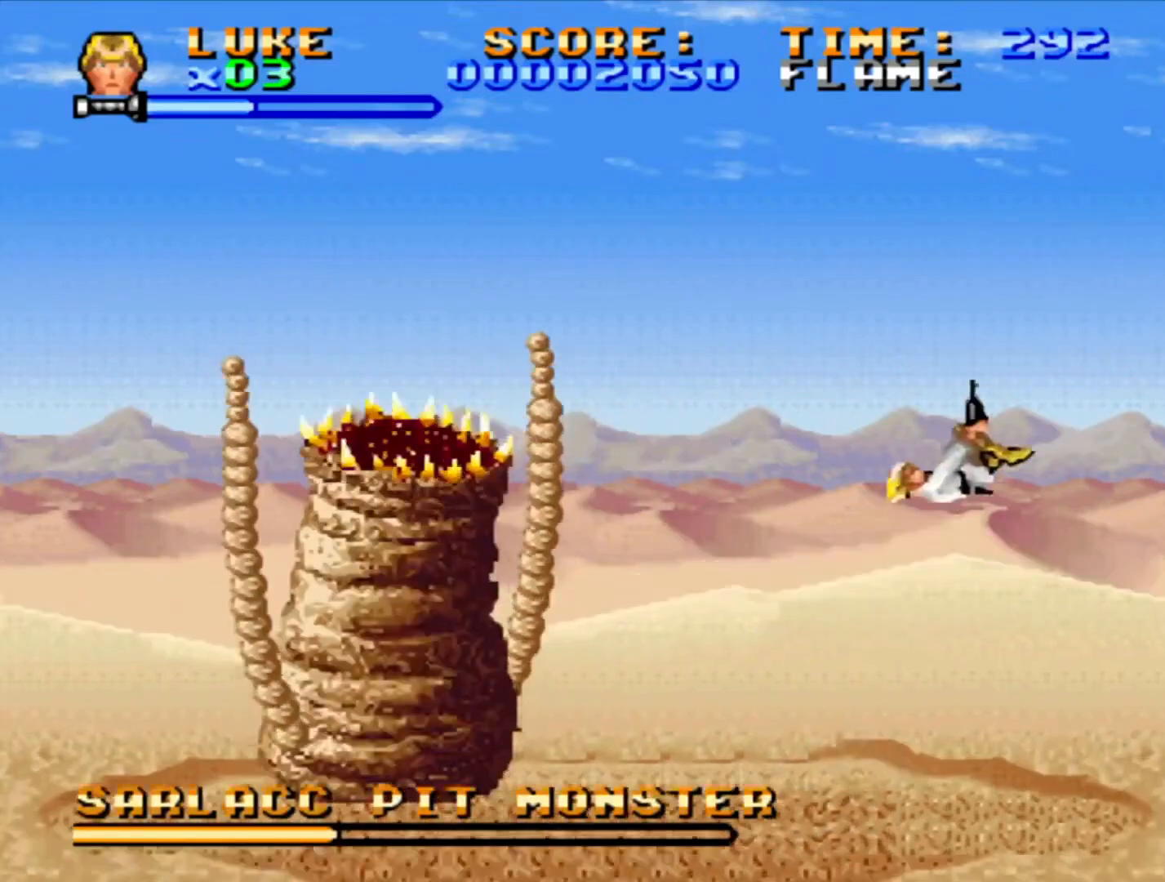
{"buttons": ["SQUARE"], "events": [[150, "CROSS", "up"], [233, "SQUARE", "down"], [267, "DPAD_UP", "up"], [350, "DPAD_LEFT", "down"], [350, "DPAD_RIGHT", "up"], [483, "DPAD_LEFT", "up"]]}
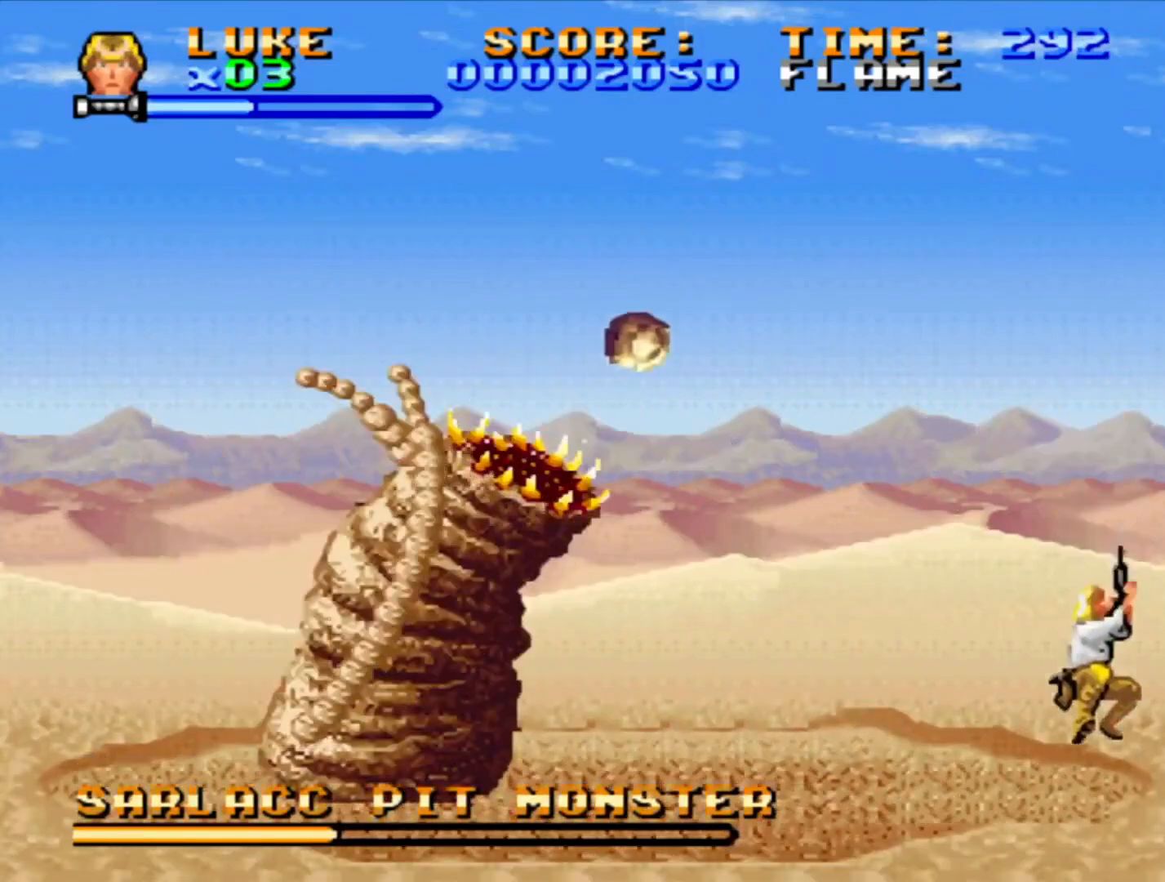
{"buttons": ["SQUARE", "DPAD_UP", "DPAD_LEFT"], "events": [[417, "DPAD_UP", "down"], [450, "DPAD_LEFT", "down"]]}
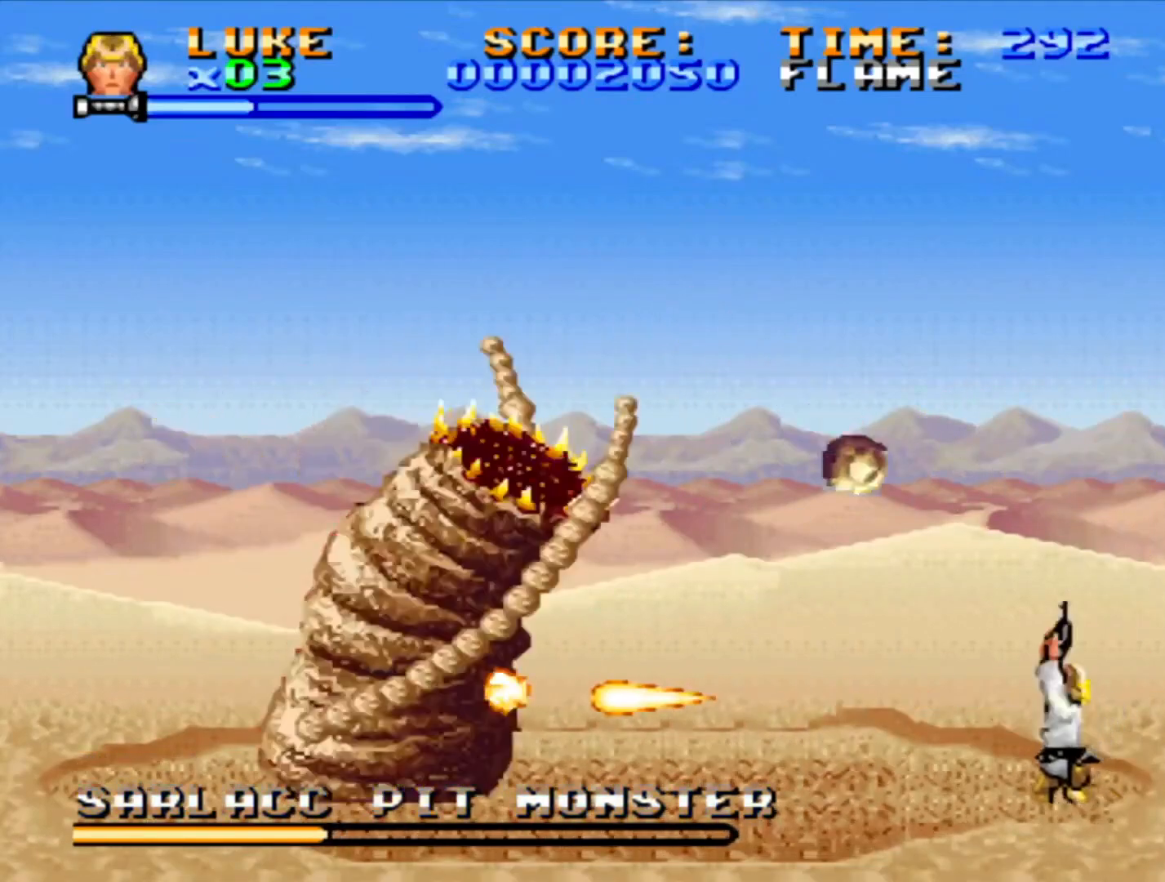
{"buttons": ["SQUARE", "DPAD_UP", "DPAD_LEFT"], "events": [[300, "DPAD_UP", "up"], [500, "DPAD_UP", "down"]]}
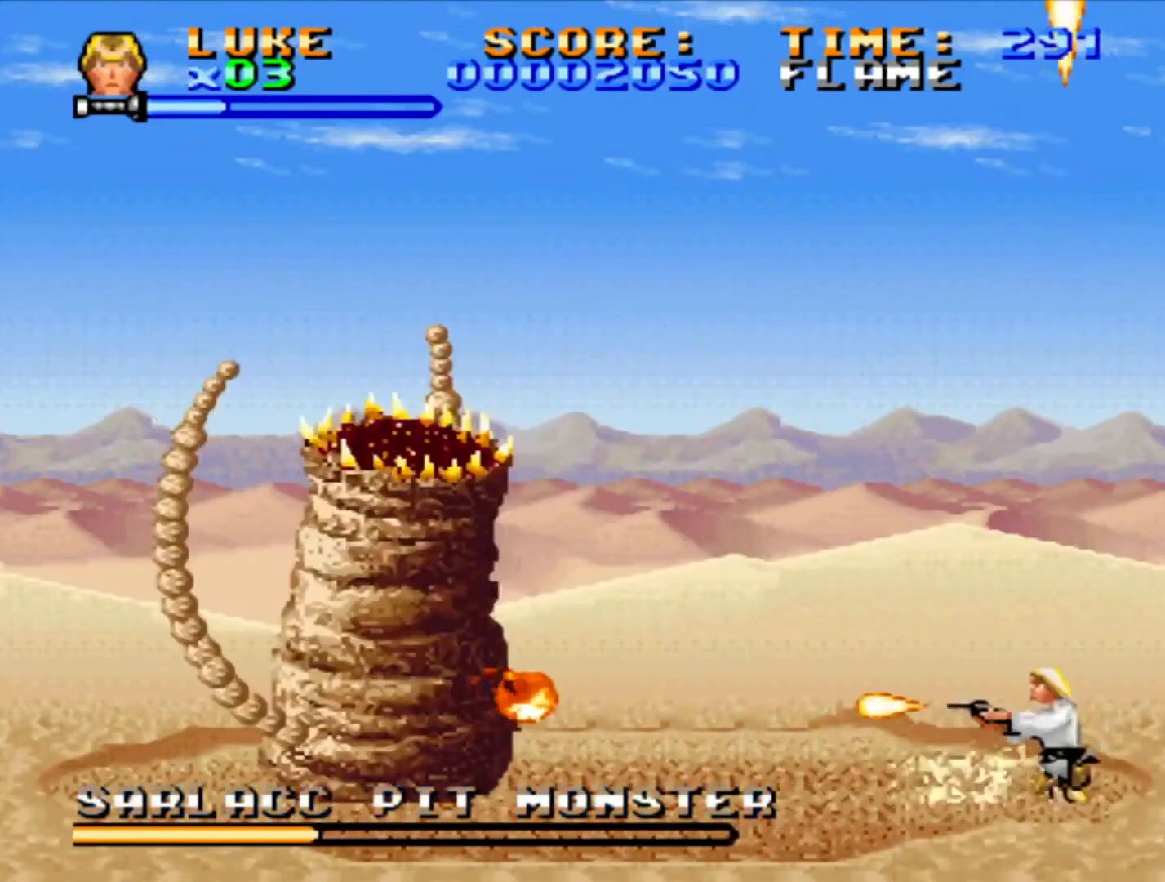
{"buttons": ["SQUARE", "DPAD_UP", "DPAD_LEFT"], "events": []}
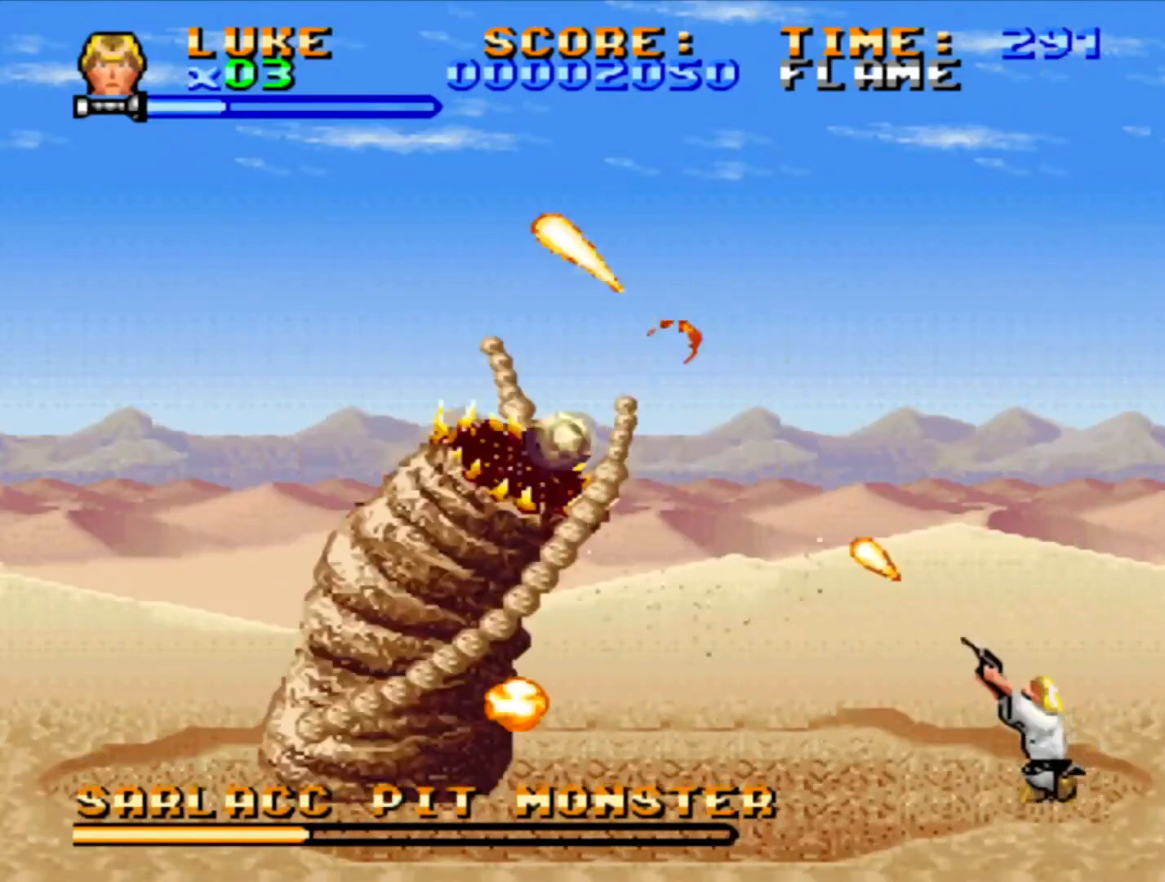
{"buttons": ["SQUARE"], "events": [[67, "DPAD_UP", "up"], [117, "DPAD_LEFT", "up"]]}
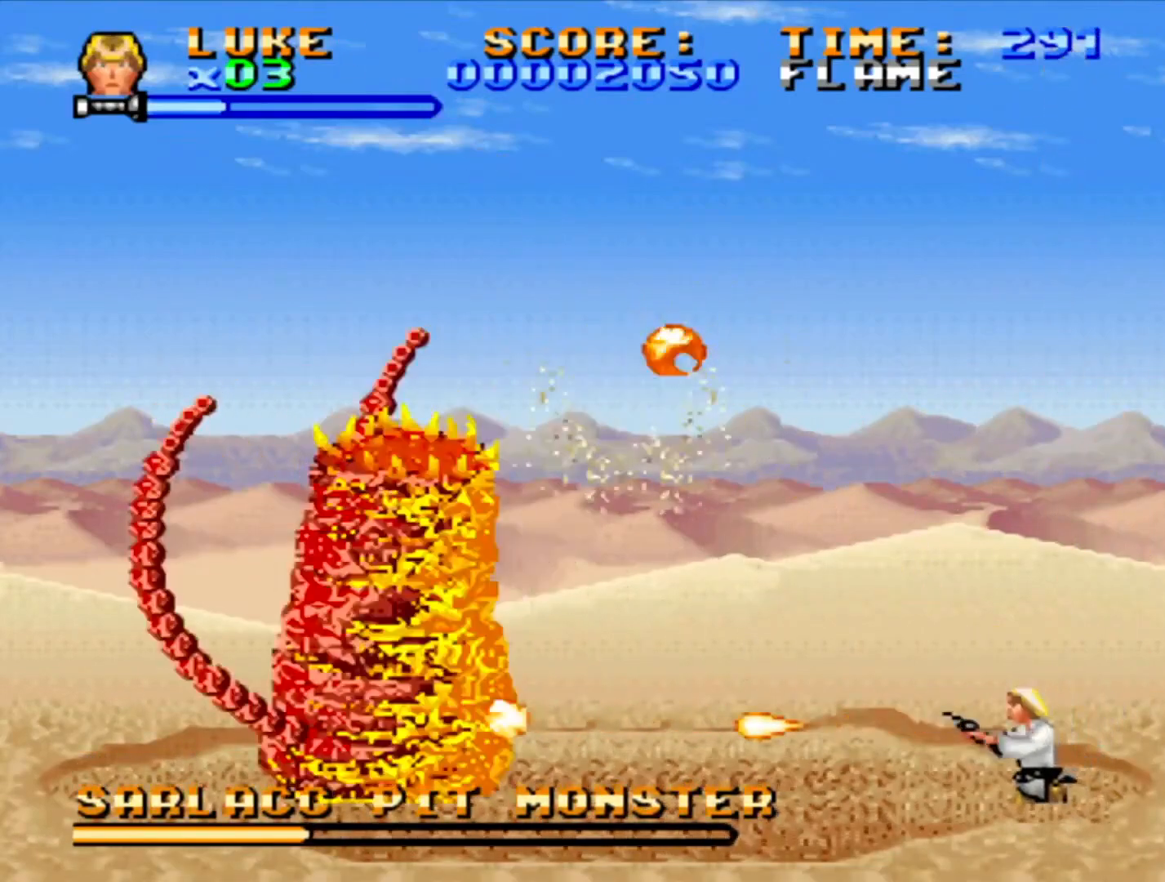
{"buttons": ["SQUARE"], "events": [[17, "CROSS", "down"], [200, "CROSS", "up"]]}
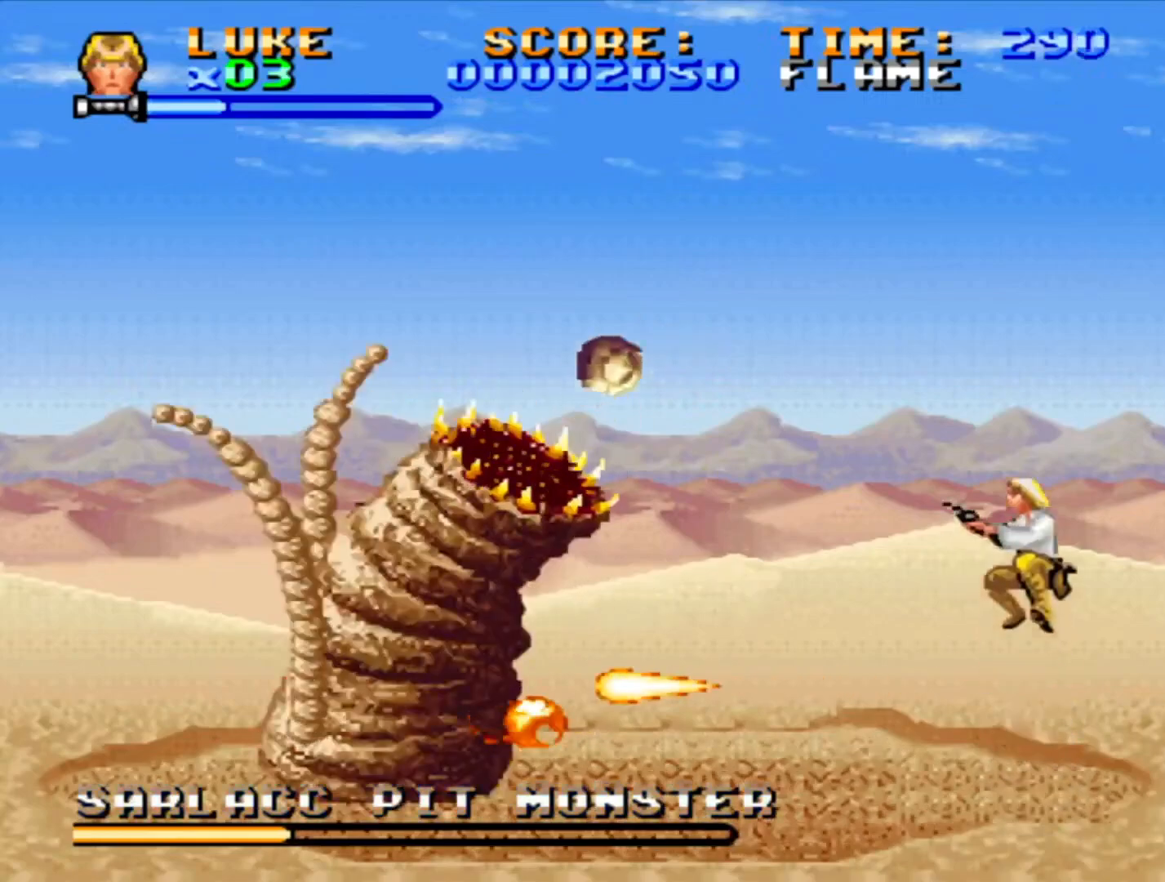
{"buttons": ["SQUARE"], "events": []}
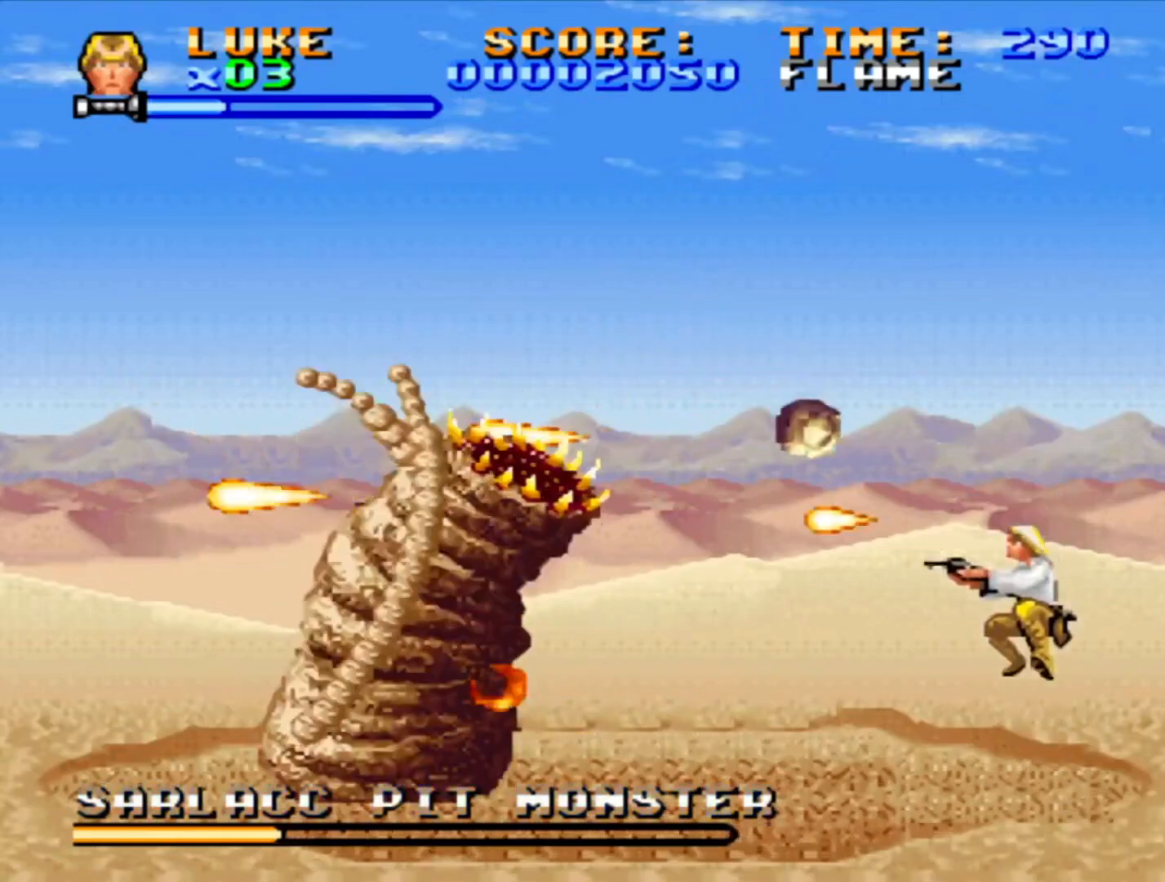
{"buttons": ["SQUARE"], "events": []}
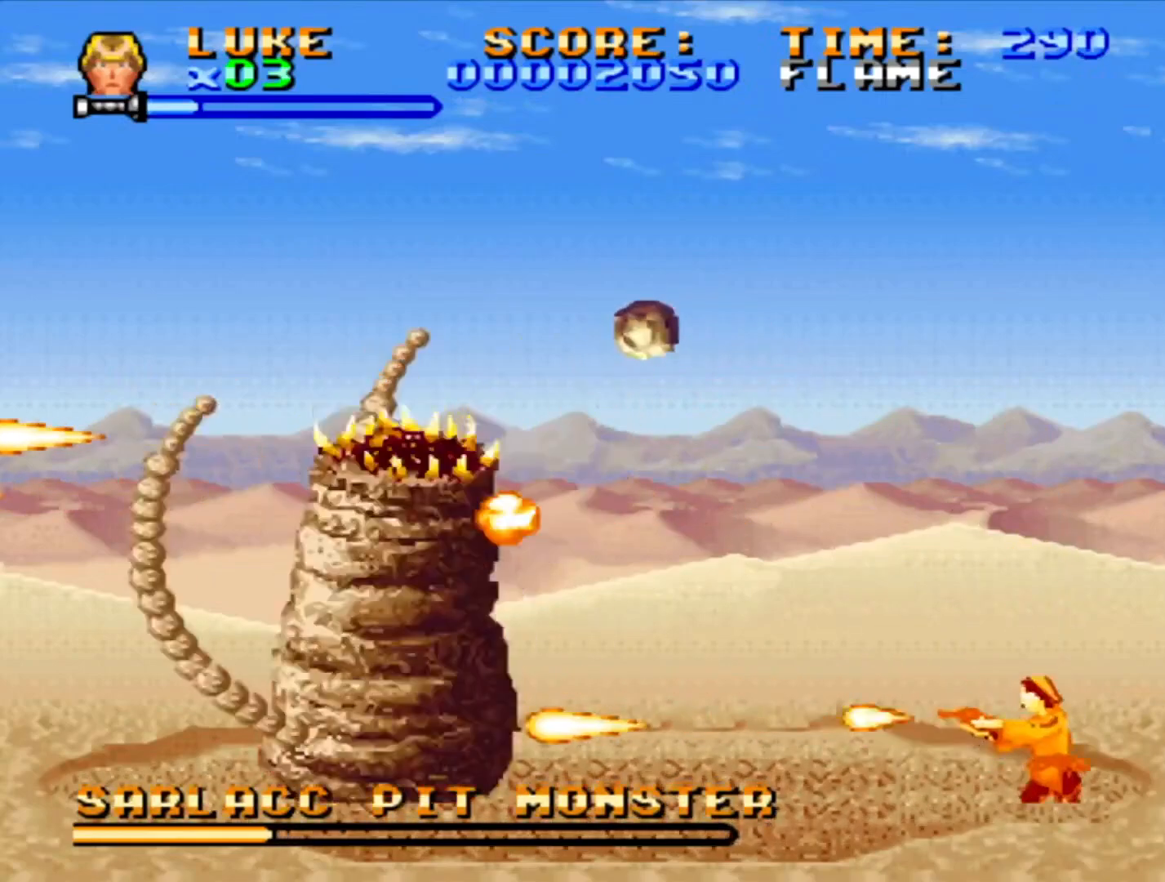
{"buttons": ["SQUARE"], "events": []}
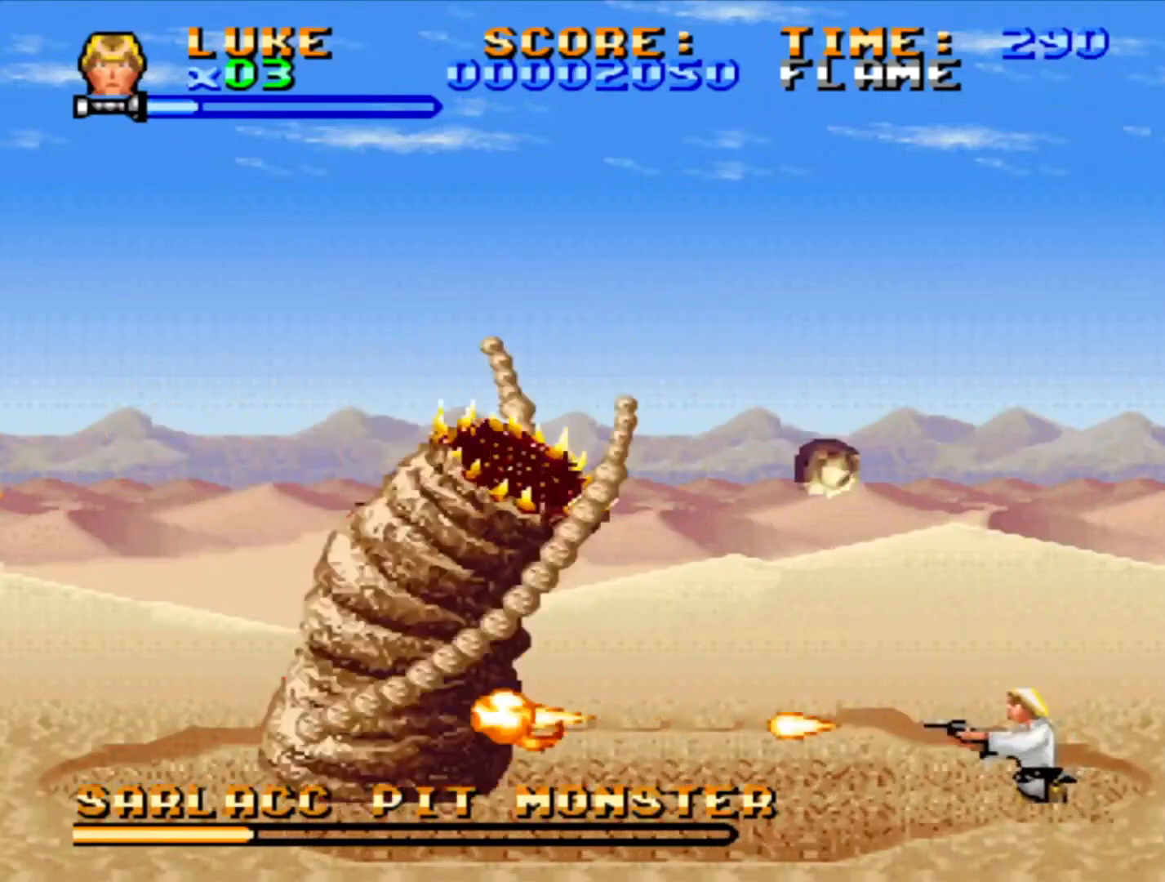
{"buttons": ["SQUARE"], "events": []}
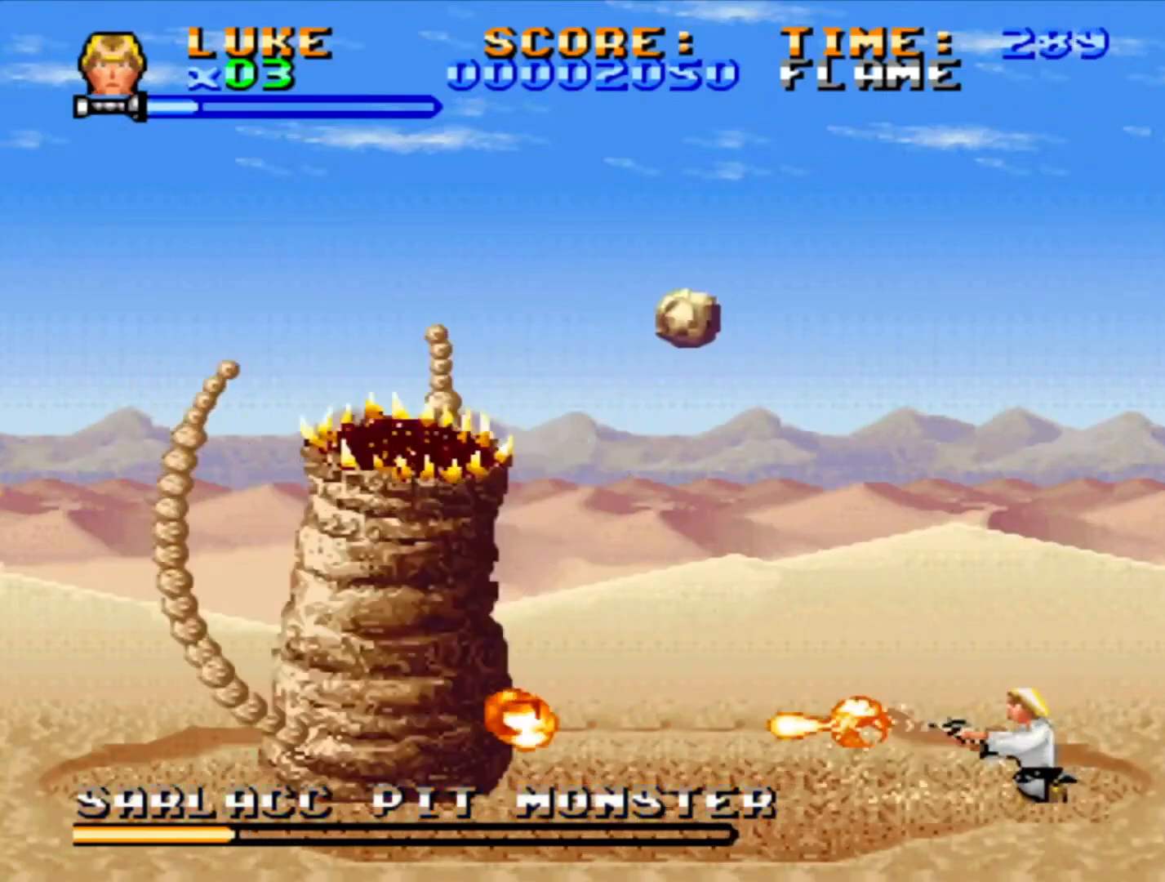
{"buttons": ["SQUARE"], "events": []}
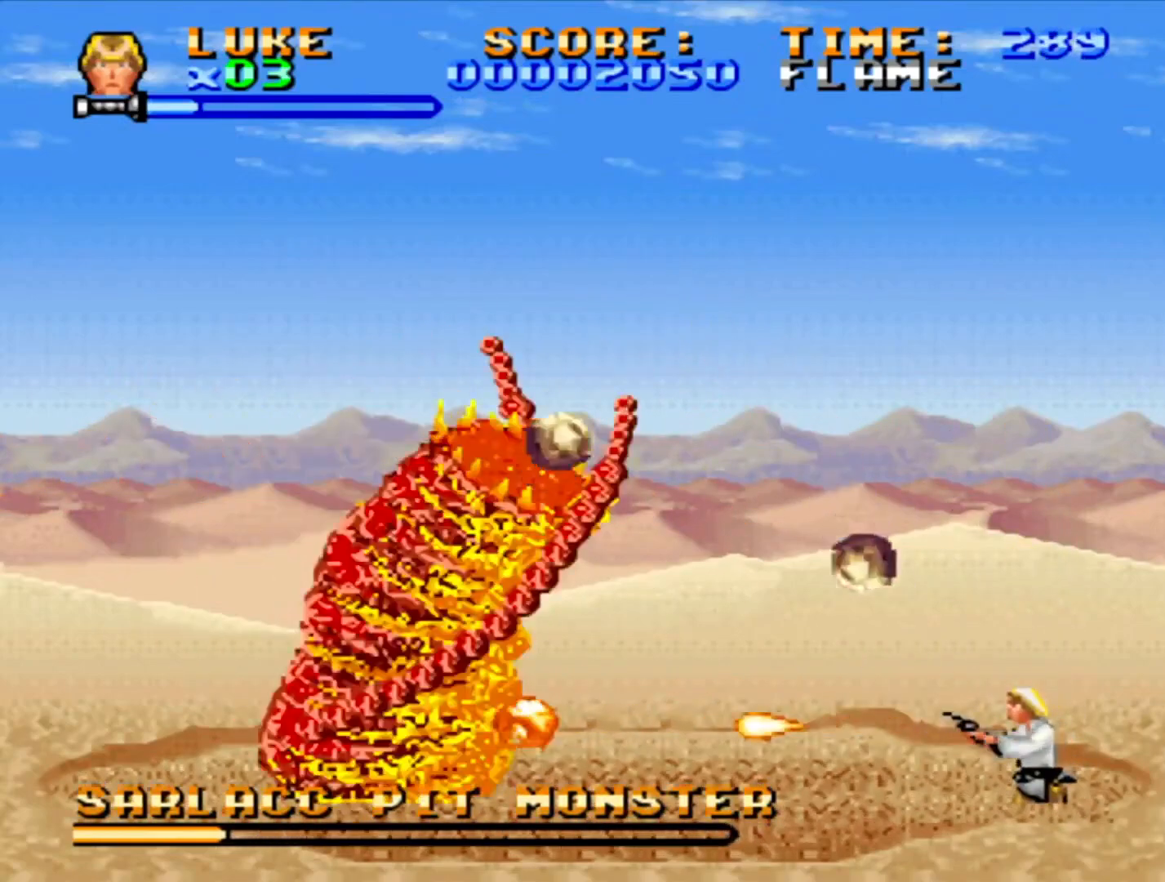
{"buttons": ["SQUARE"], "events": []}
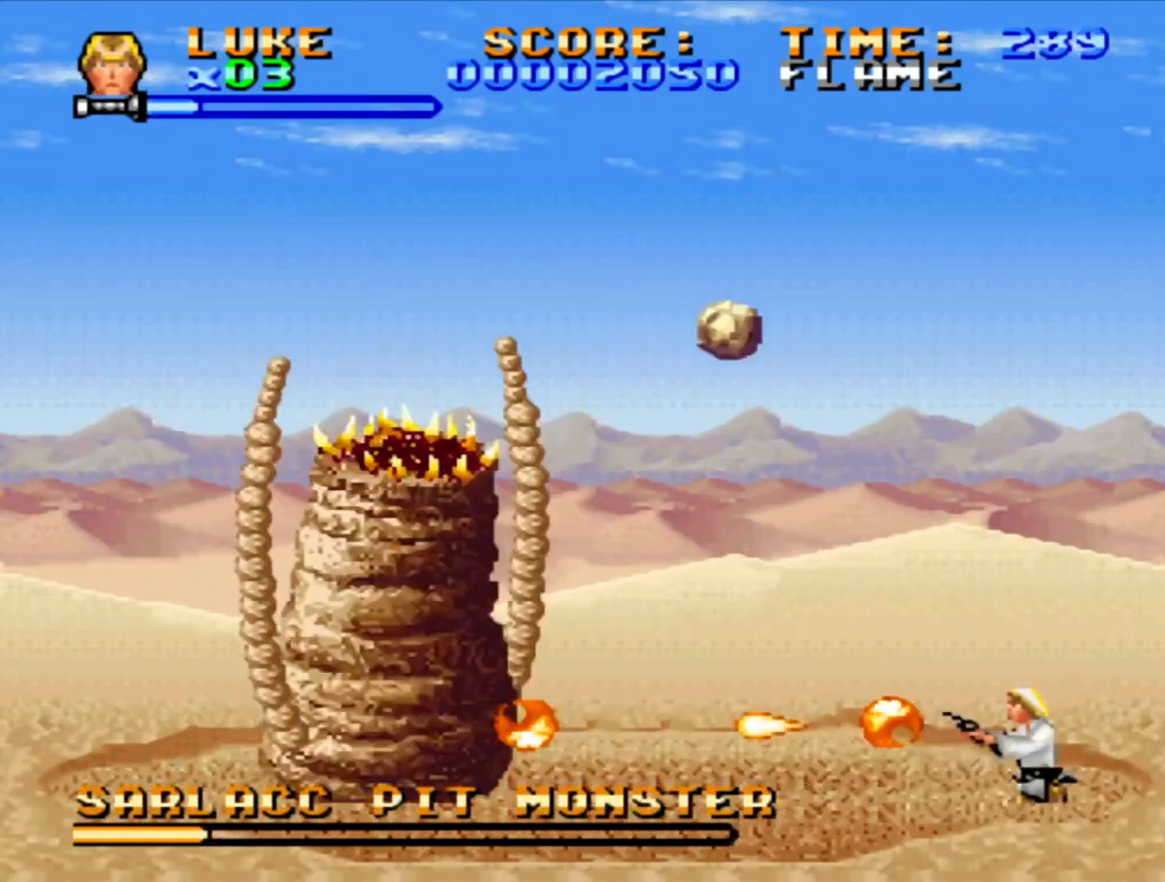
{"buttons": ["SQUARE"], "events": []}